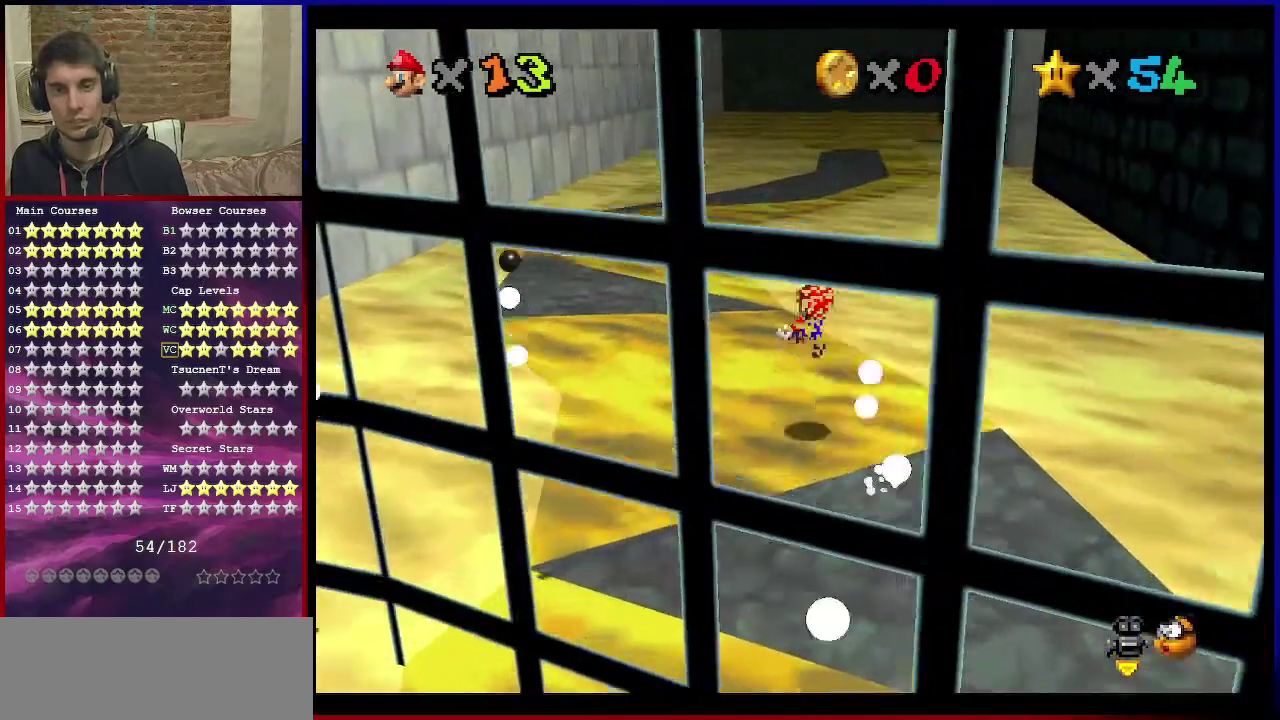
Gameplay with a controller (Nintendo layout); each line is a JSON object with the inputs held at the frame after it (dt_ms = milliseconds from this image to that frame). "events" lists button and stick changes between this image and that frame as [ms after this image, input, new state], when the widget could be followed in between. Not read: L3 R3.
{"dt_ms": 801, "buttons": [], "left_stick": "down-left", "events": [[367, "left_stick", "down-left"], [434, "A", "down"], [667, "A", "up"], [801, "Z", "up"]]}
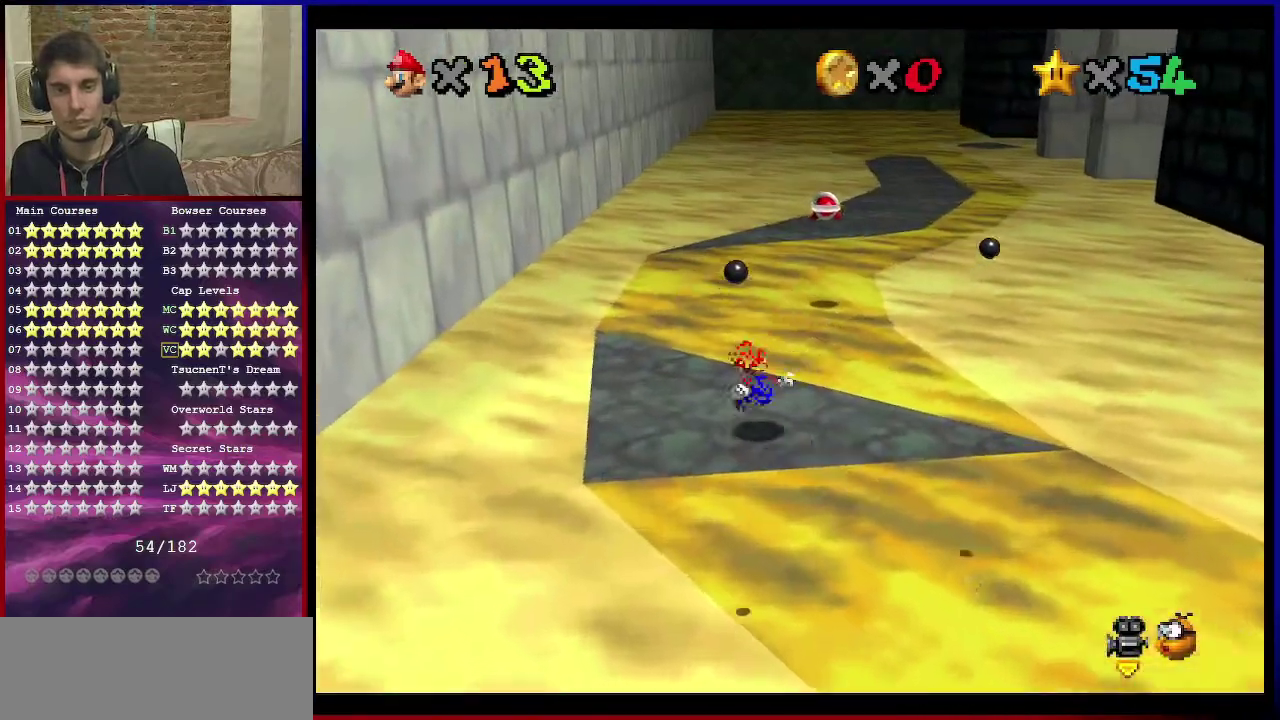
{"dt_ms": 300, "buttons": [], "left_stick": "up", "events": [[100, "left_stick", "up-left"], [167, "left_stick", "up"]]}
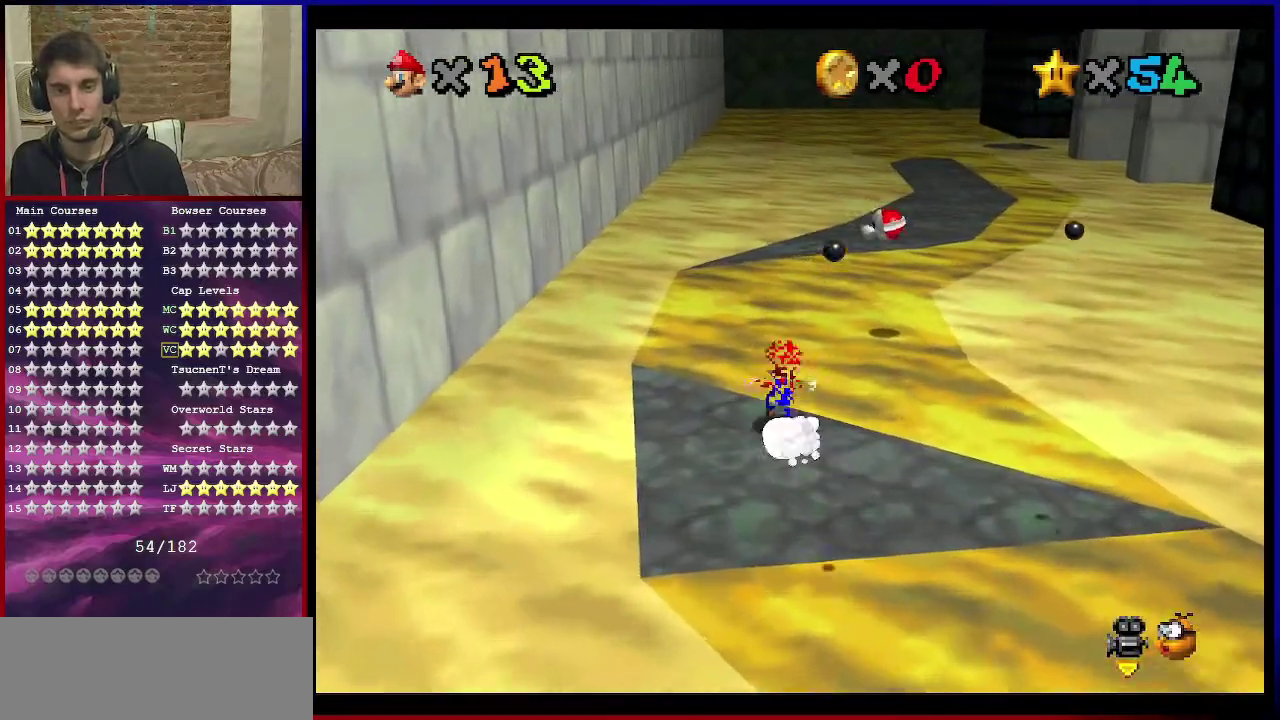
{"dt_ms": 601, "buttons": ["Z"], "left_stick": "right", "events": [[67, "Z", "down"], [100, "A", "down"], [267, "A", "up"], [501, "left_stick", "center"], [601, "left_stick", "right"]]}
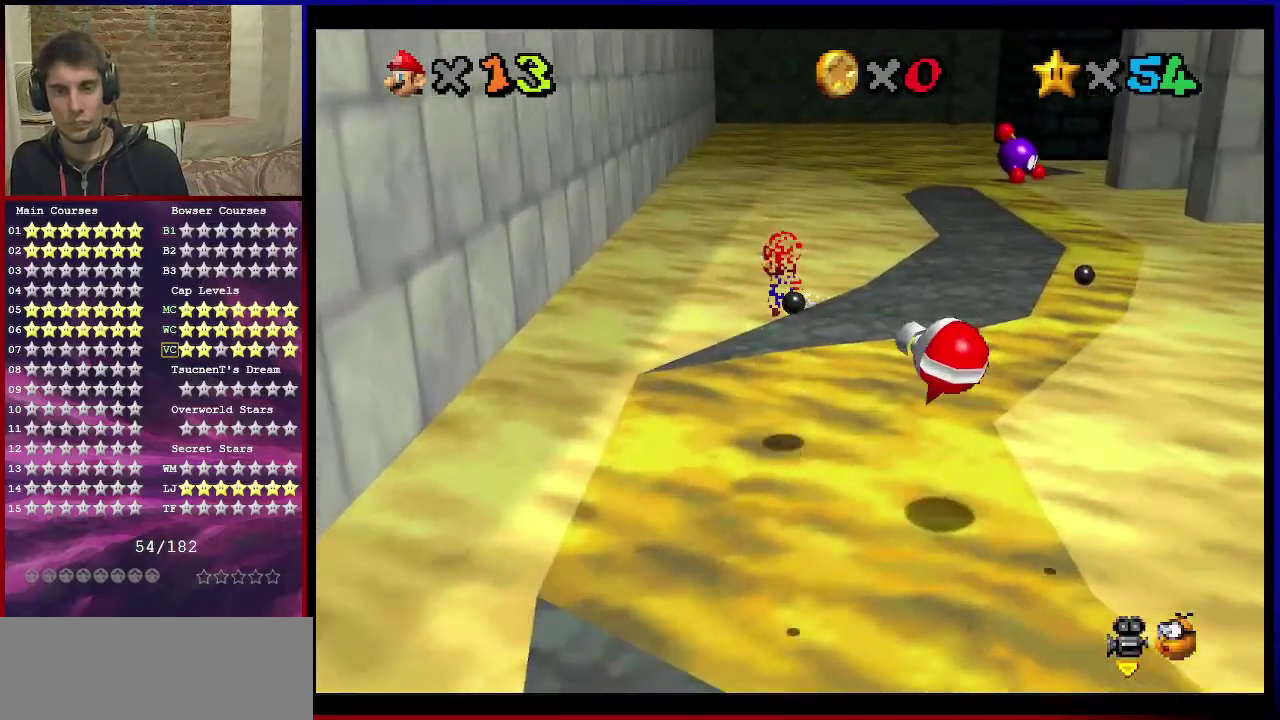
{"dt_ms": 400, "buttons": [], "left_stick": "right", "events": [[167, "A", "down"], [333, "A", "up"], [400, "Z", "up"]]}
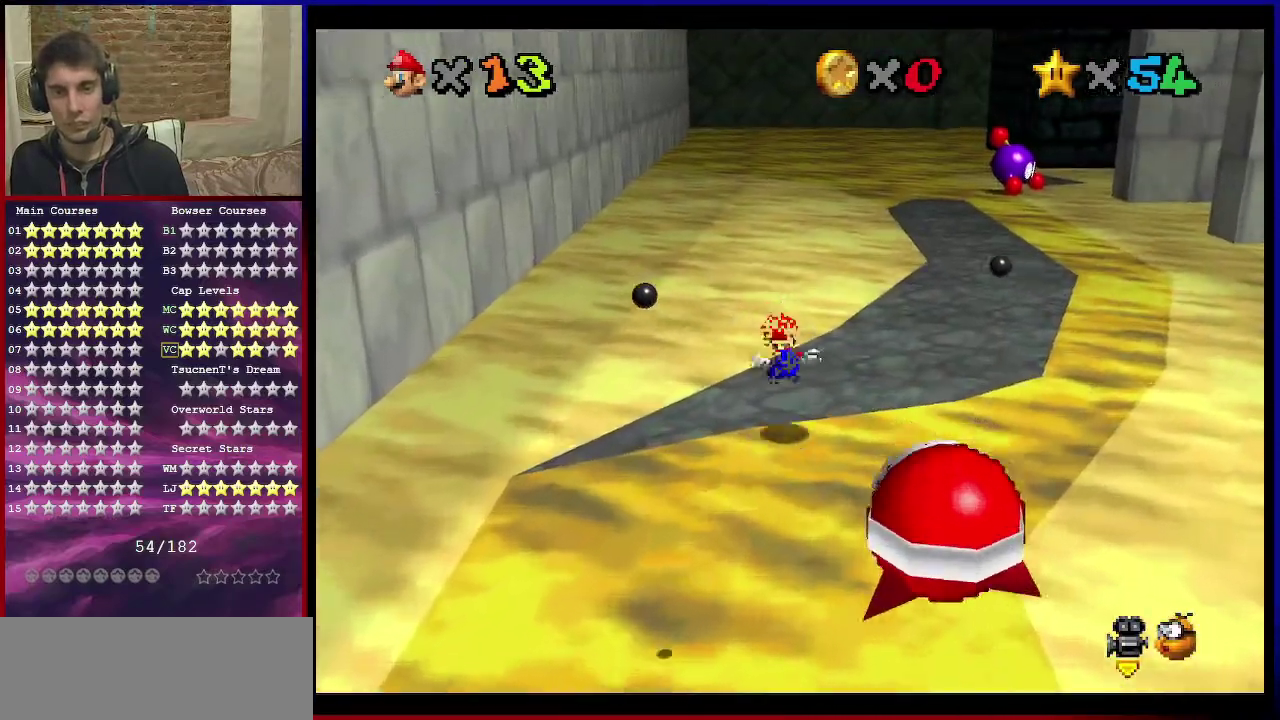
{"dt_ms": 301, "buttons": [], "left_stick": "up", "events": [[34, "A", "down"], [134, "left_stick", "up-right"], [167, "A", "up"], [301, "left_stick", "up"]]}
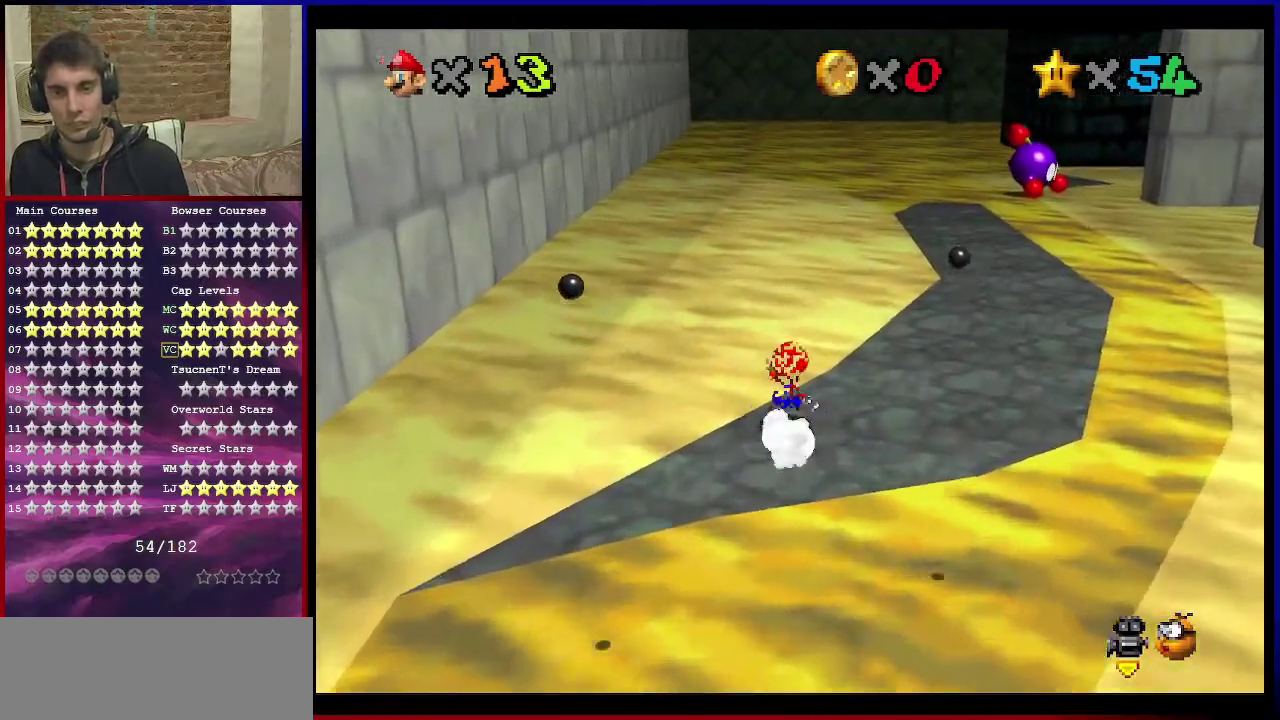
{"dt_ms": 700, "buttons": ["Z"], "left_stick": "up", "events": [[66, "Z", "down"], [133, "A", "down"], [266, "A", "up"]]}
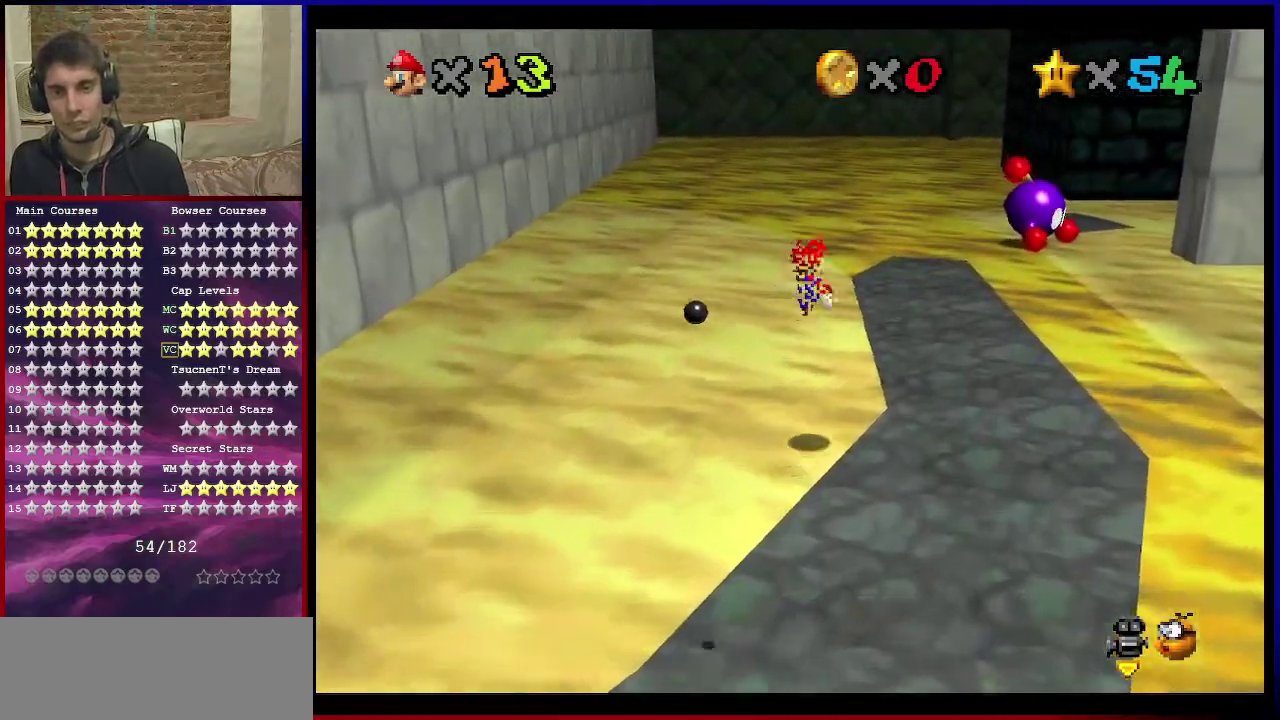
{"dt_ms": 401, "buttons": [], "left_stick": "up", "events": [[200, "C_DOWN", "down"], [200, "C_LEFT", "down"], [267, "Z", "up"], [334, "C_DOWN", "up"], [334, "C_LEFT", "up"]]}
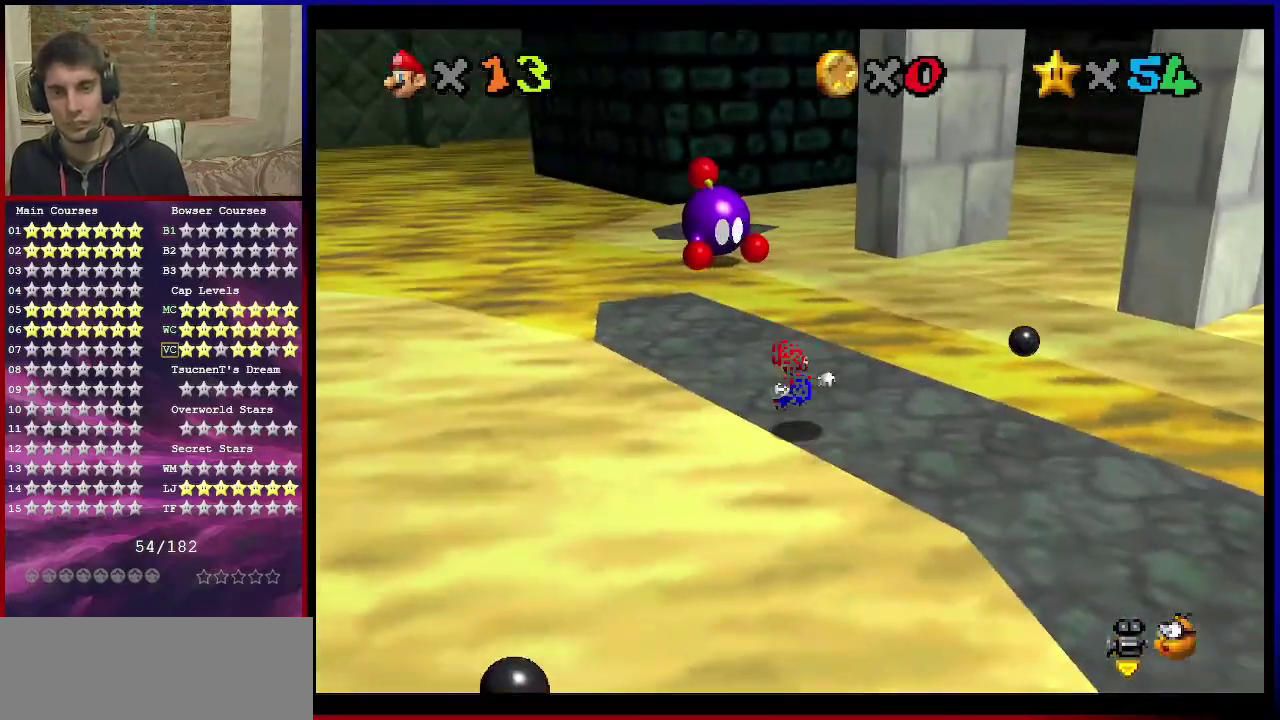
{"dt_ms": 600, "buttons": ["Z"], "left_stick": "up", "events": [[333, "Z", "down"], [367, "A", "down"], [533, "A", "up"]]}
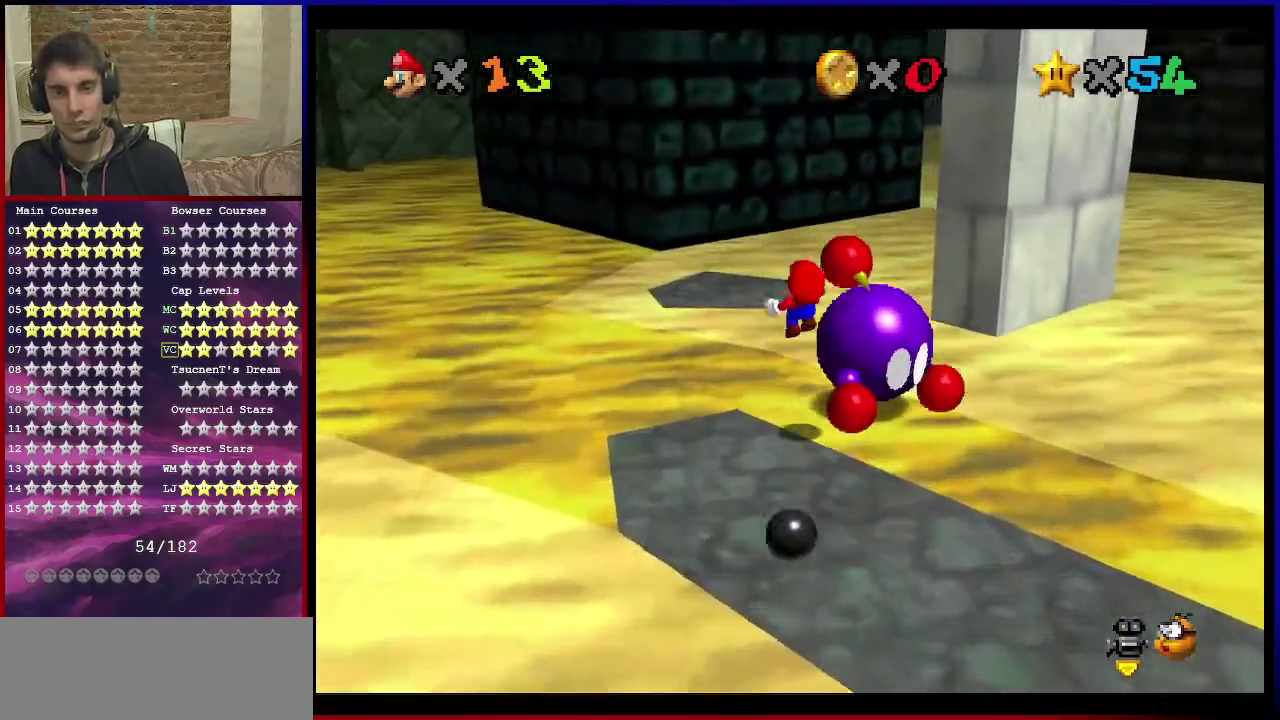
{"dt_ms": 501, "buttons": ["Z", "C_DOWN", "C_LEFT"], "left_stick": "down", "events": [[67, "left_stick", "up-left"], [401, "left_stick", "center"], [467, "C_DOWN", "down"], [467, "C_LEFT", "down"], [467, "left_stick", "down"]]}
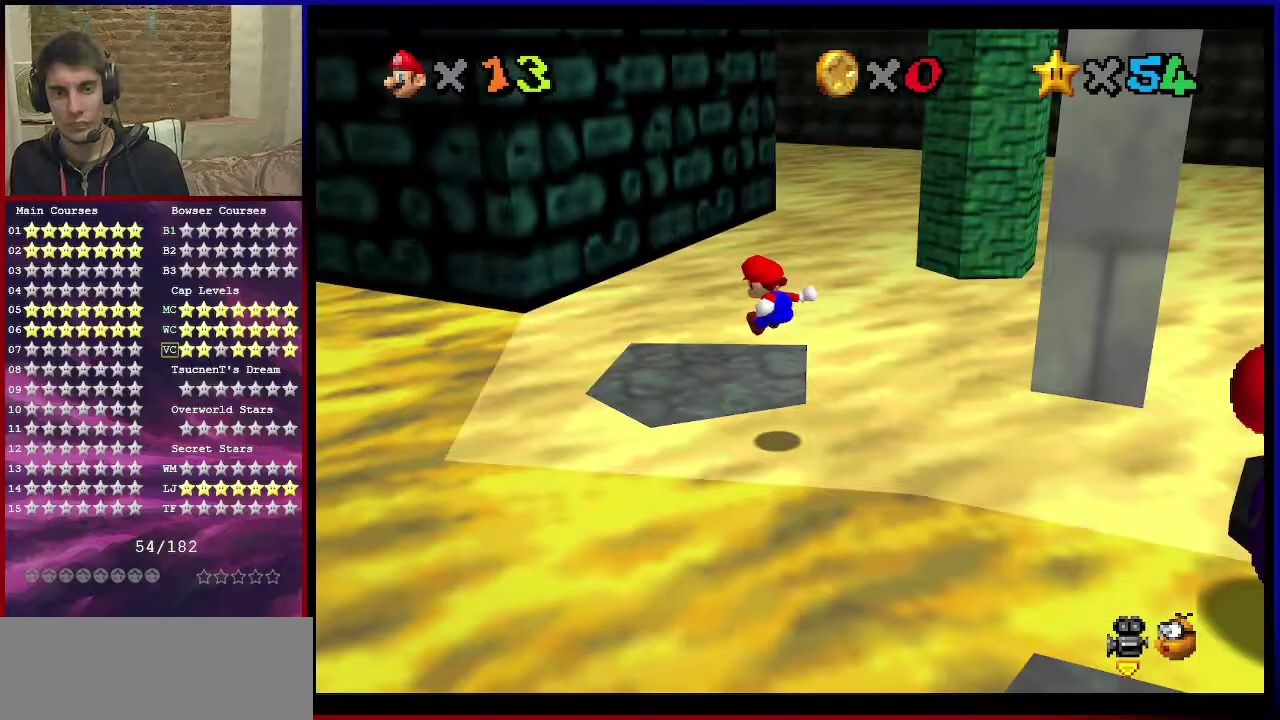
{"dt_ms": 700, "buttons": [], "left_stick": "center", "events": [[100, "C_DOWN", "up"], [100, "C_LEFT", "up"], [133, "Z", "up"], [167, "C_DOWN", "down"], [167, "C_LEFT", "down"], [233, "left_stick", "down-right"], [300, "left_stick", "center"], [333, "C_DOWN", "up"], [333, "C_LEFT", "up"], [600, "C_LEFT", "down"], [634, "C_DOWN", "down"], [700, "C_DOWN", "up"], [700, "C_LEFT", "up"]]}
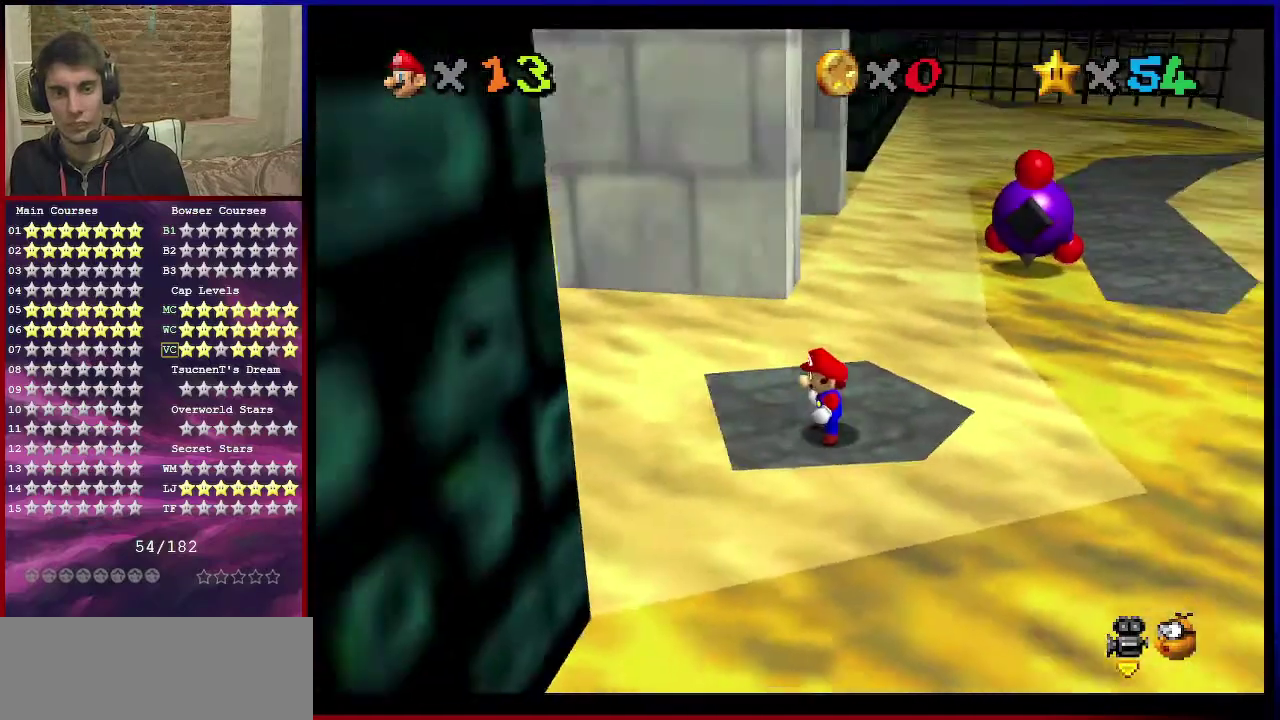
{"dt_ms": 301, "buttons": [], "left_stick": "center", "events": []}
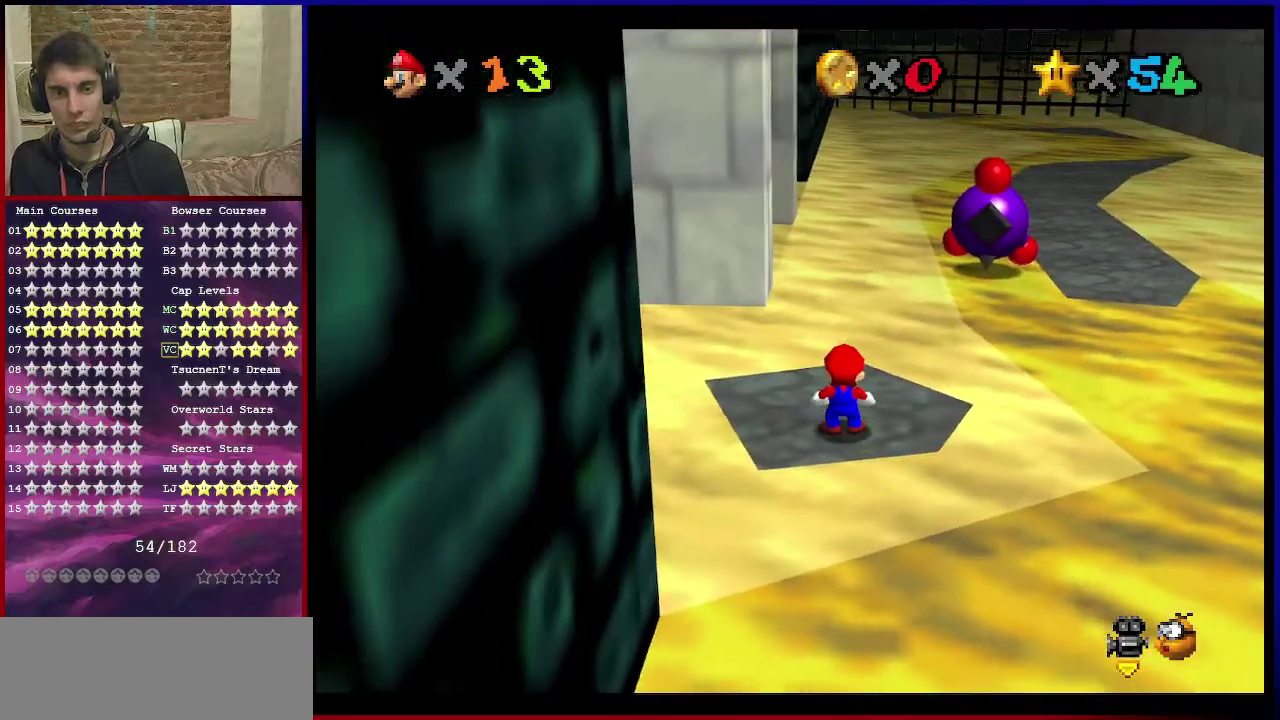
{"dt_ms": 500, "buttons": [], "left_stick": "center", "events": [[66, "C_DOWN", "down"], [66, "R1", "down"], [167, "R1", "up"], [200, "C_DOWN", "up"]]}
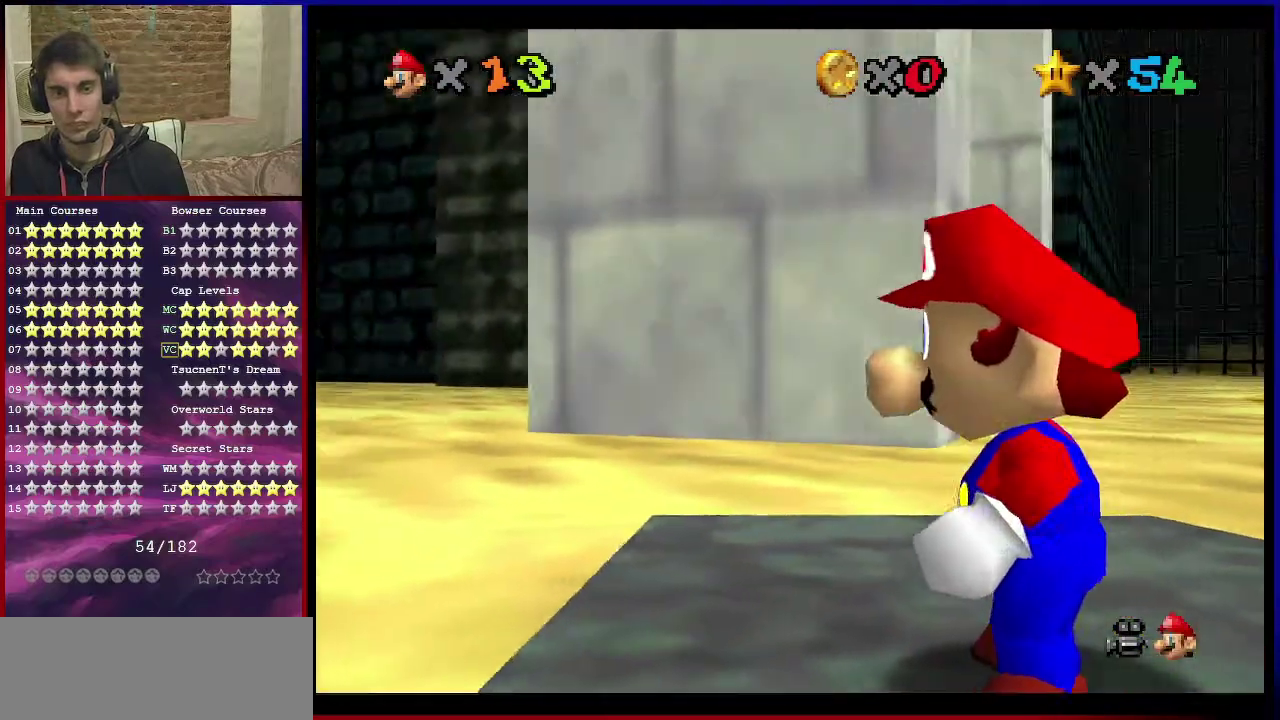
{"dt_ms": 501, "buttons": ["A"], "left_stick": "center", "events": [[300, "C_DOWN", "down"], [434, "C_DOWN", "up"], [501, "A", "down"]]}
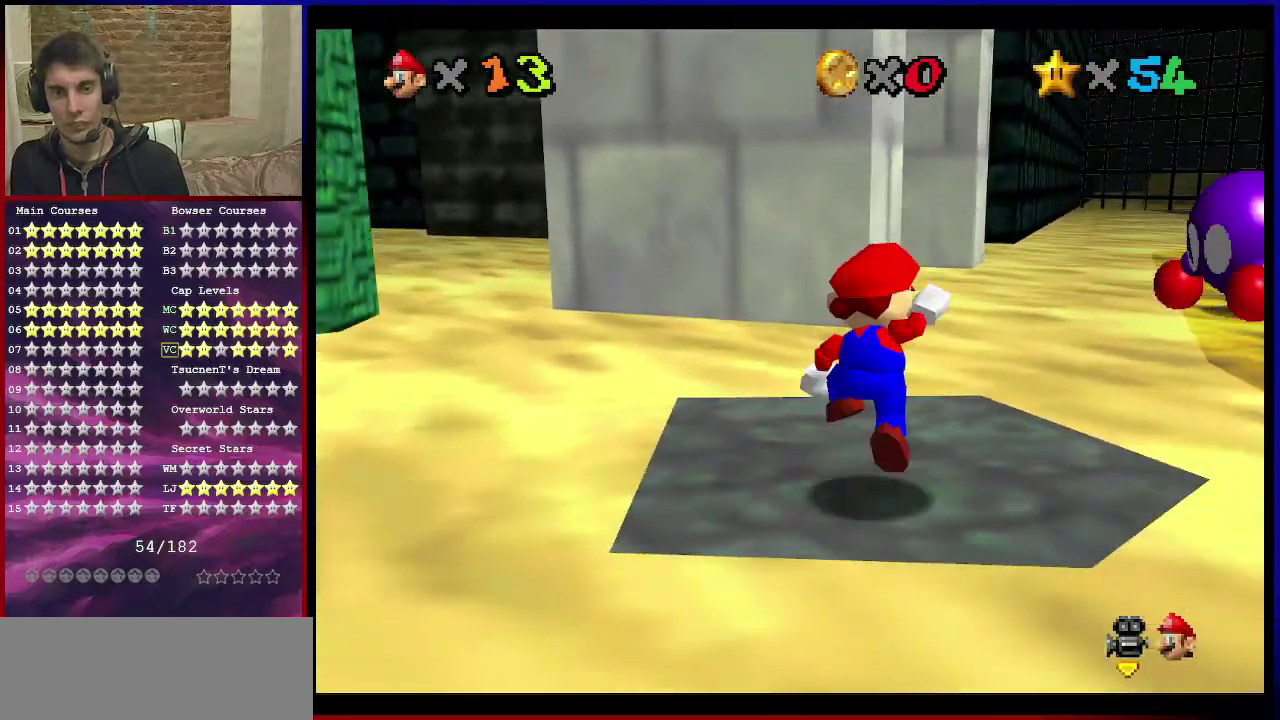
{"dt_ms": 500, "buttons": [], "left_stick": "center", "events": [[133, "A", "up"], [200, "left_stick", "down-left"], [367, "left_stick", "center"]]}
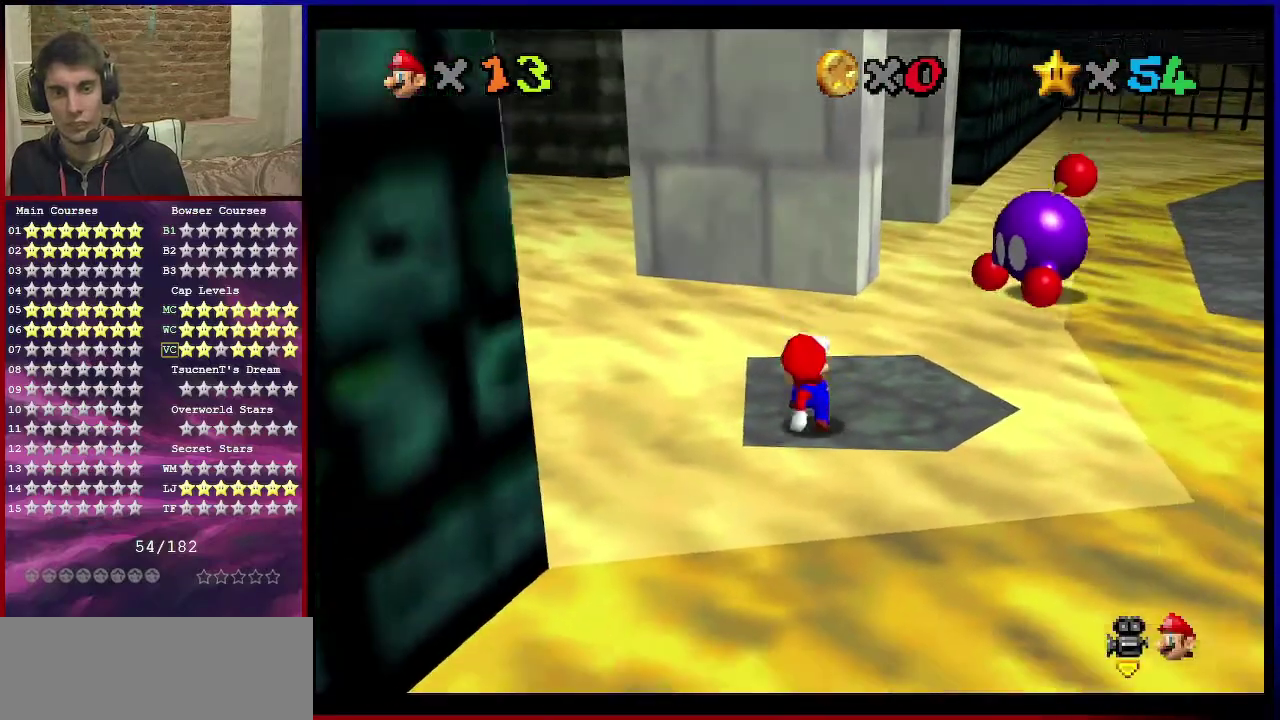
{"dt_ms": 601, "buttons": [], "left_stick": "center", "events": []}
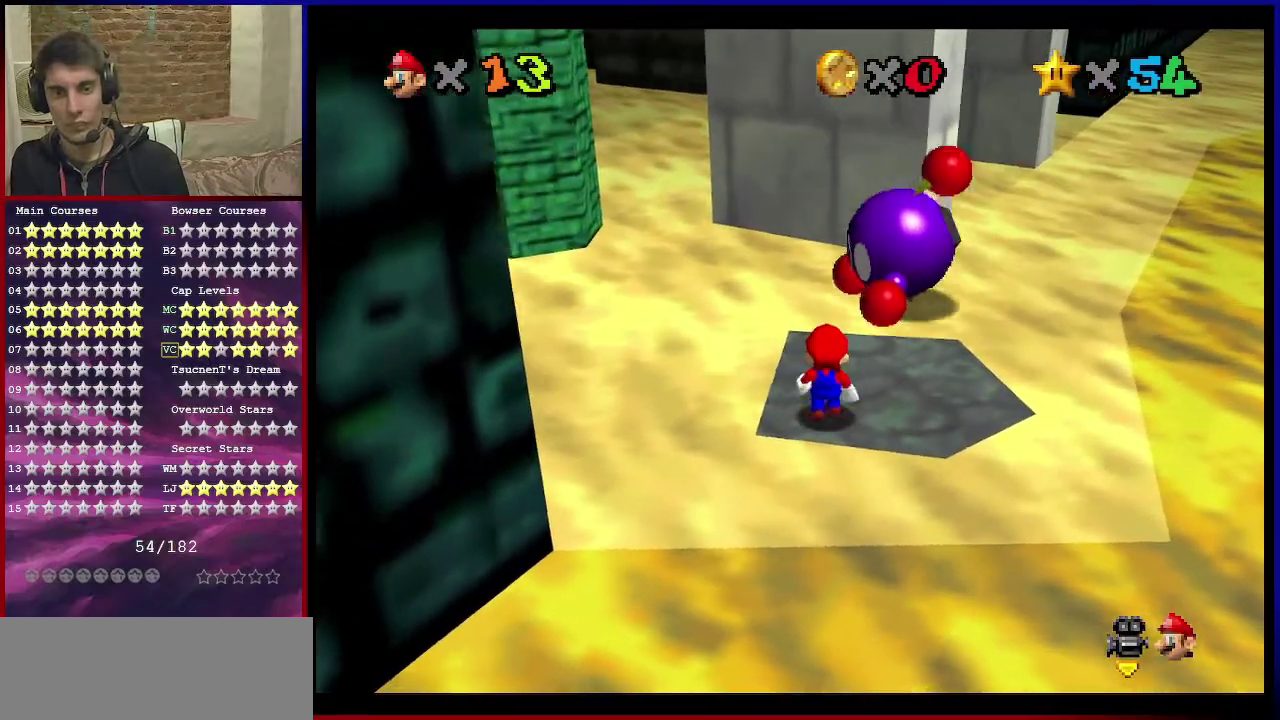
{"dt_ms": 400, "buttons": [], "left_stick": "center", "events": []}
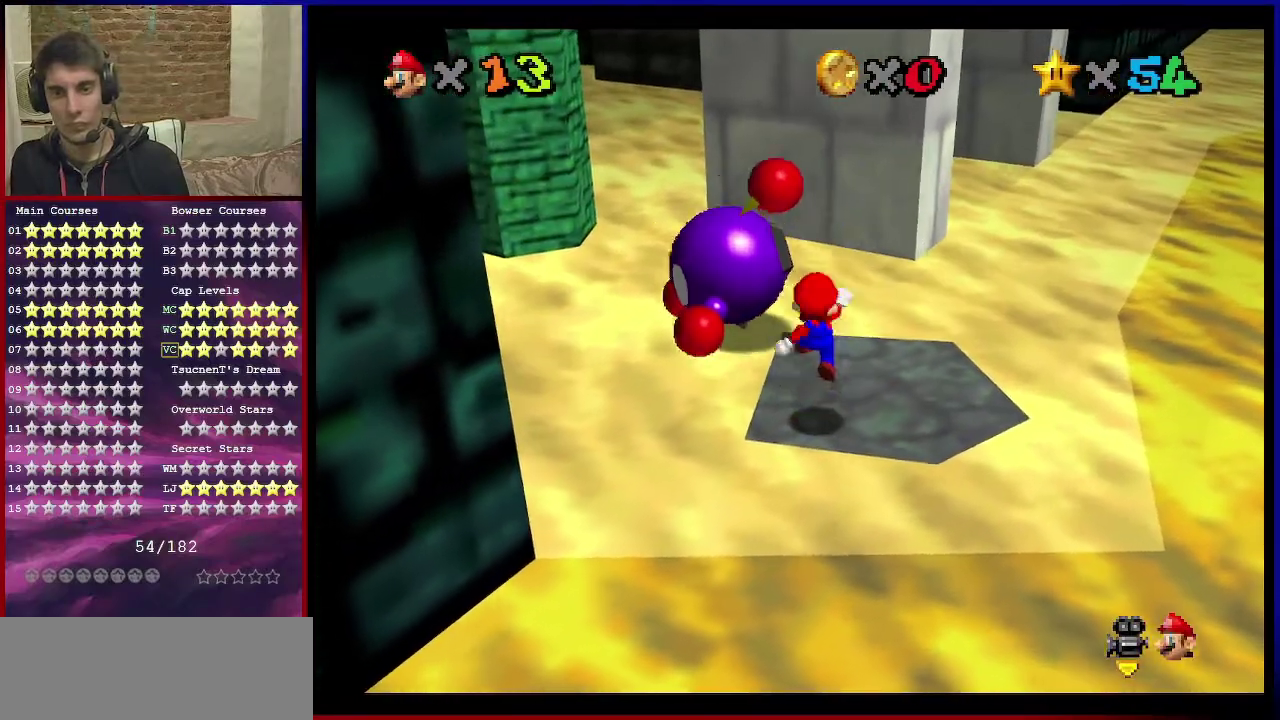
{"dt_ms": 501, "buttons": ["R1"], "left_stick": "center", "events": [[434, "R1", "down"]]}
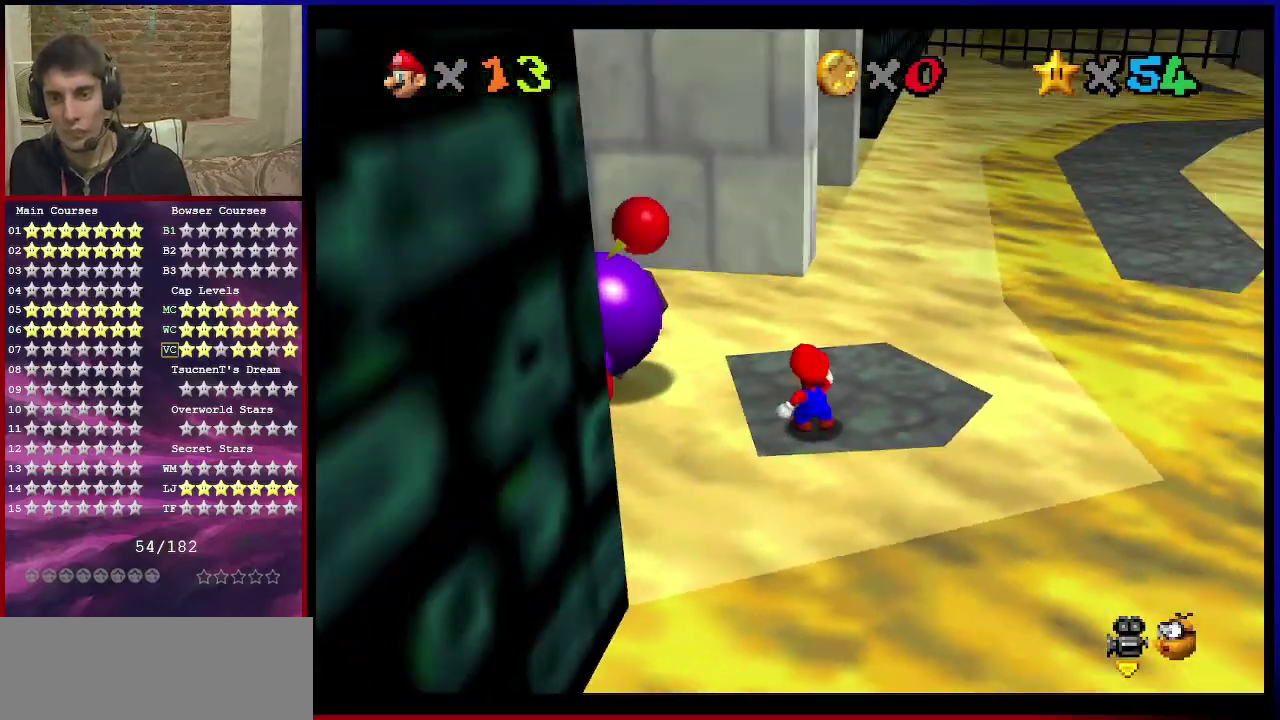
{"dt_ms": 500, "buttons": [], "left_stick": "center", "events": [[100, "C_DOWN", "down"], [100, "C_RIGHT", "down"], [100, "R1", "up"], [200, "C_DOWN", "up"], [200, "C_RIGHT", "up"], [333, "C_RIGHT", "down"], [433, "C_RIGHT", "up"]]}
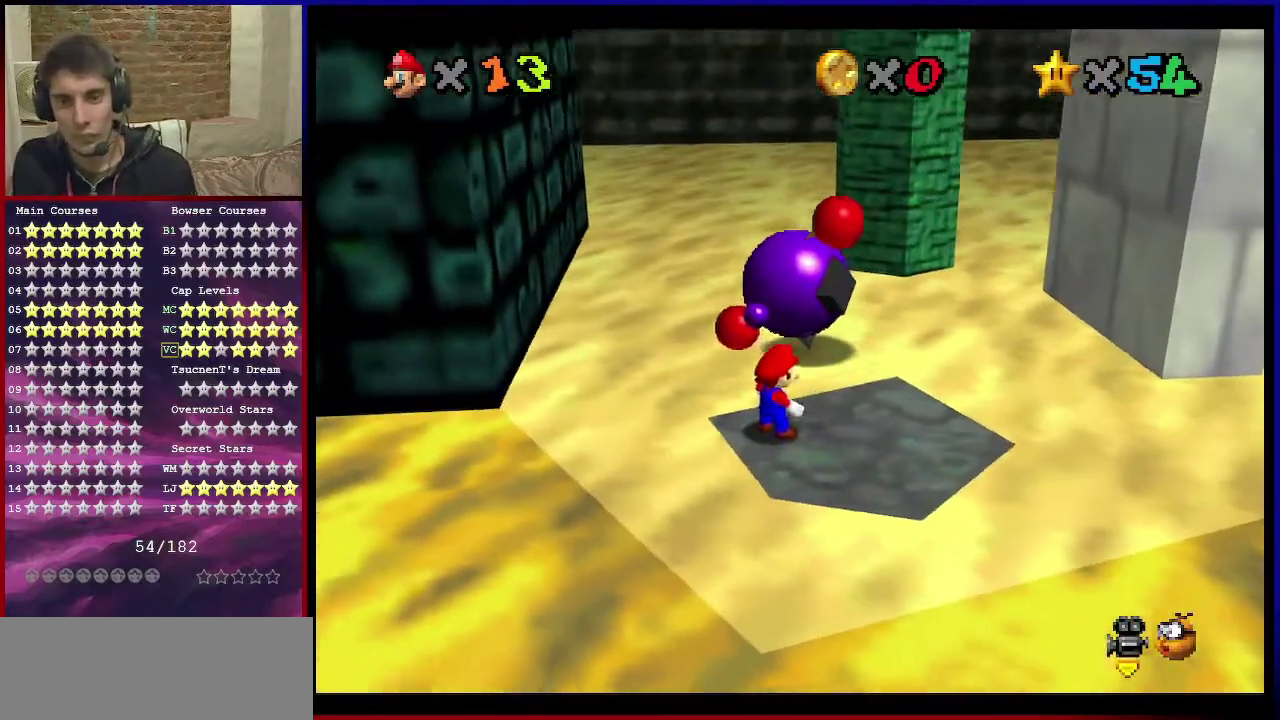
{"dt_ms": 267, "buttons": [], "left_stick": "down-left", "events": [[200, "left_stick", "left"], [267, "left_stick", "down-left"]]}
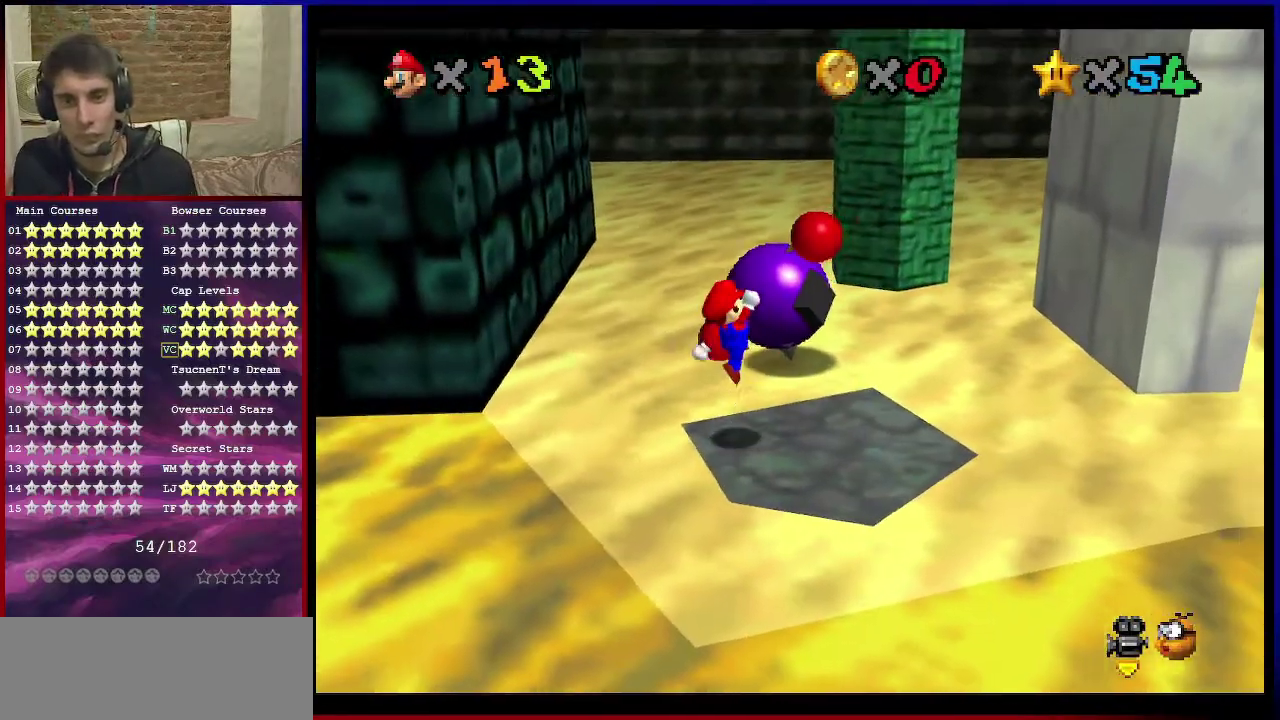
{"dt_ms": 601, "buttons": [], "left_stick": "up-right", "events": [[134, "left_stick", "center"], [234, "left_stick", "right"], [334, "A", "down"], [334, "left_stick", "up-right"], [501, "A", "up"]]}
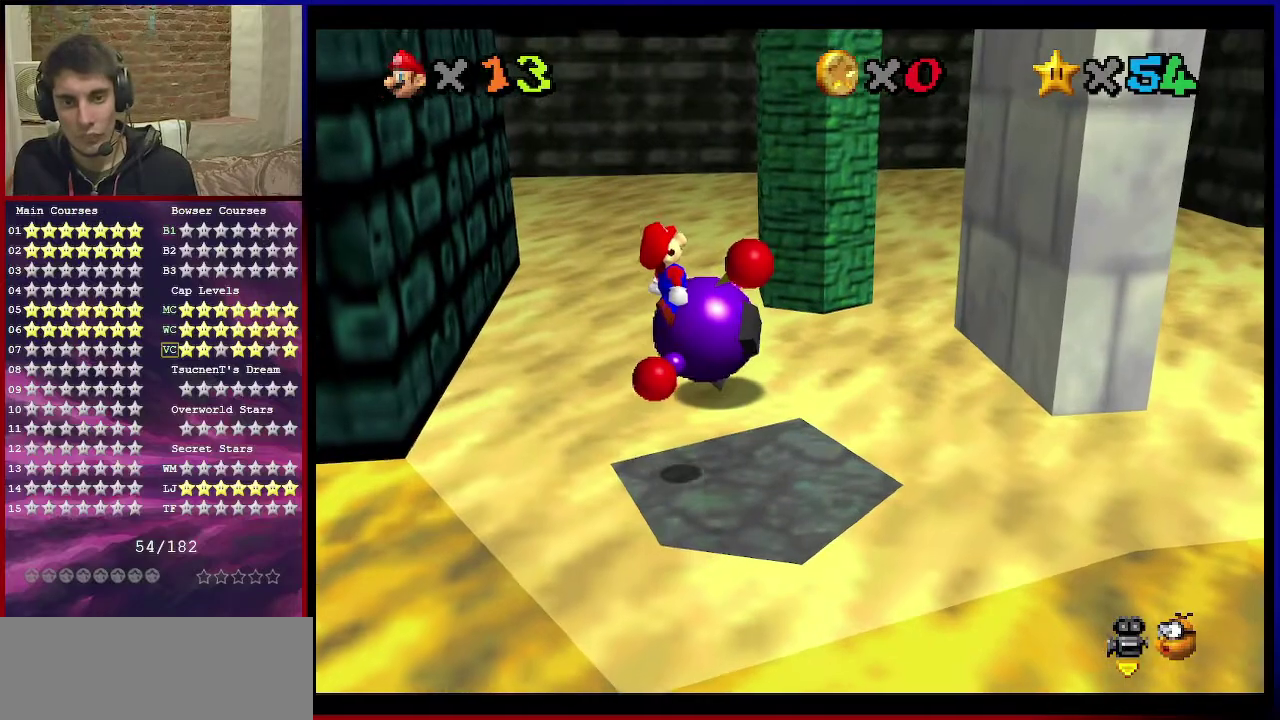
{"dt_ms": 600, "buttons": ["A"], "left_stick": "up-right", "events": [[467, "A", "down"]]}
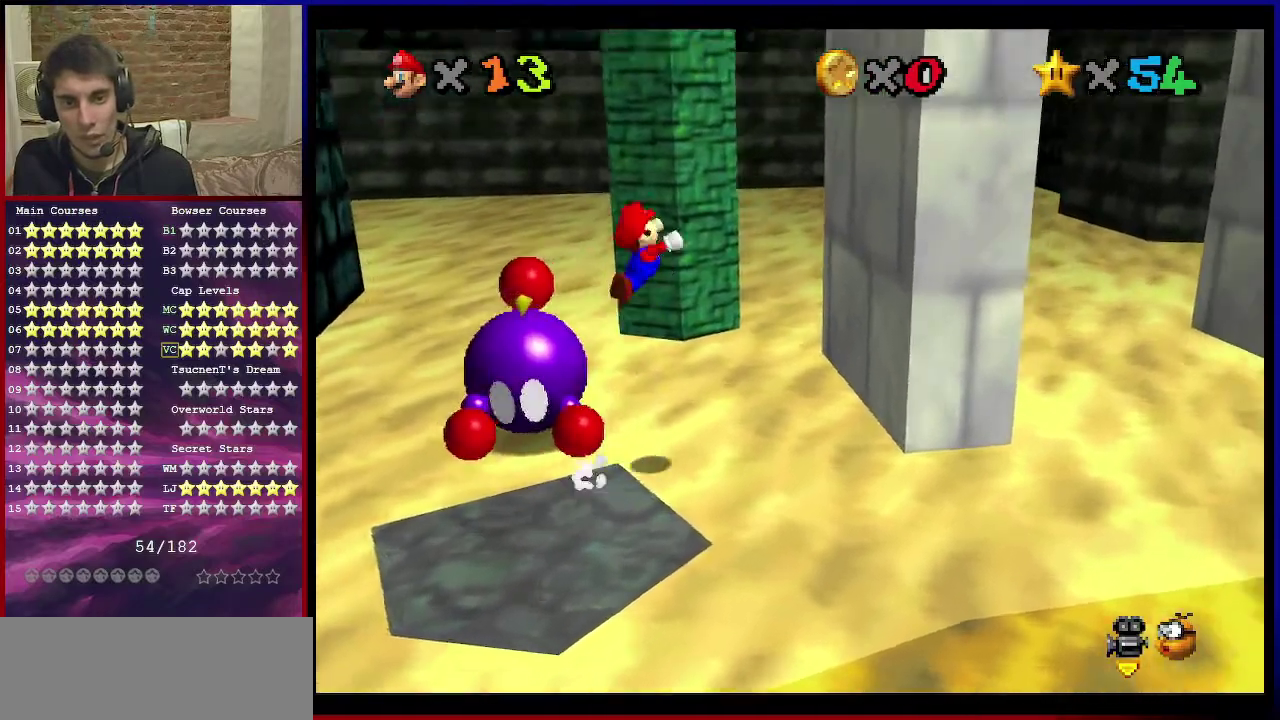
{"dt_ms": 601, "buttons": [], "left_stick": "up-right", "events": [[201, "left_stick", "up"], [334, "A", "up"], [601, "left_stick", "up-right"]]}
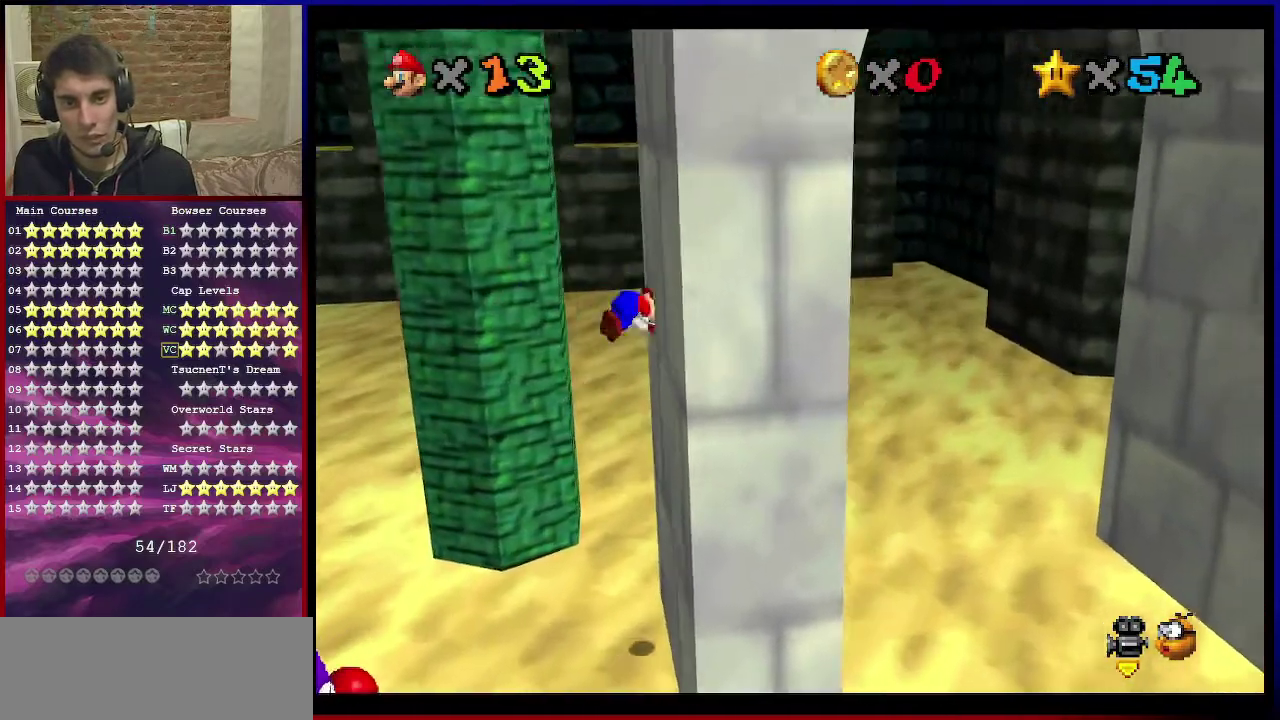
{"dt_ms": 400, "buttons": ["A"], "left_stick": "up-right", "events": [[167, "A", "down"]]}
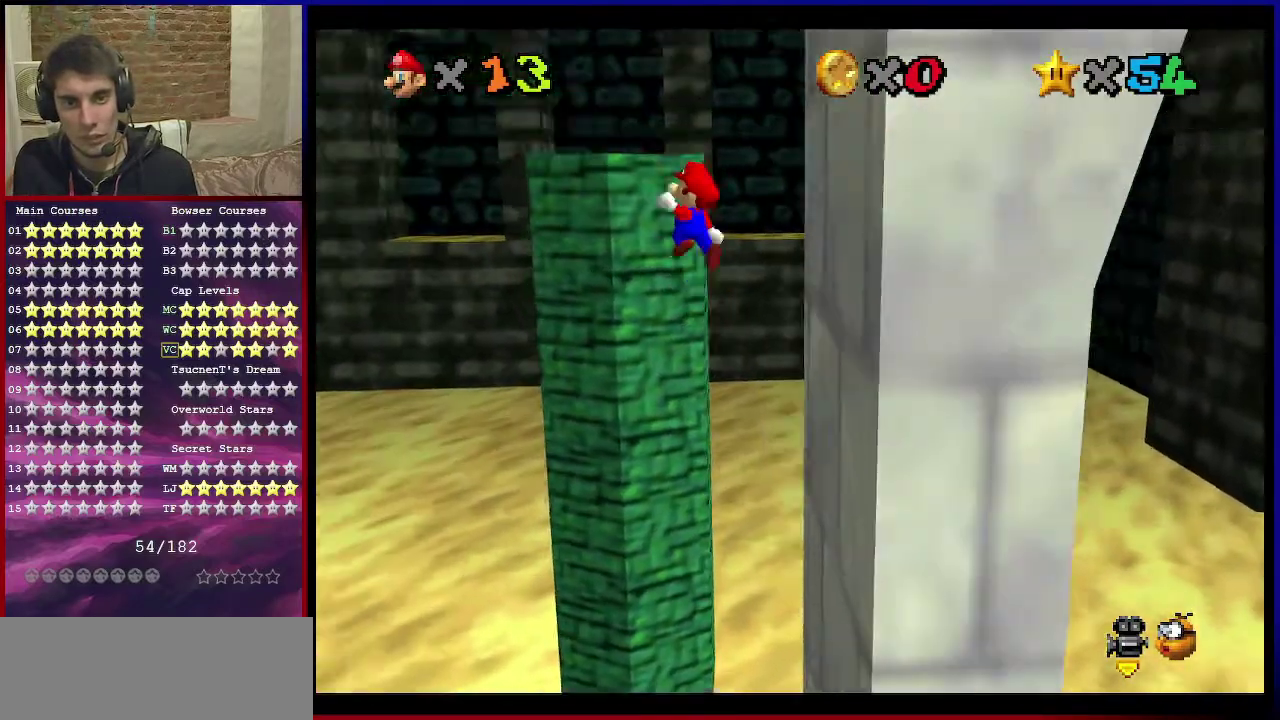
{"dt_ms": 301, "buttons": ["A"], "left_stick": "up-right", "events": [[100, "left_stick", "up"], [234, "left_stick", "up-right"]]}
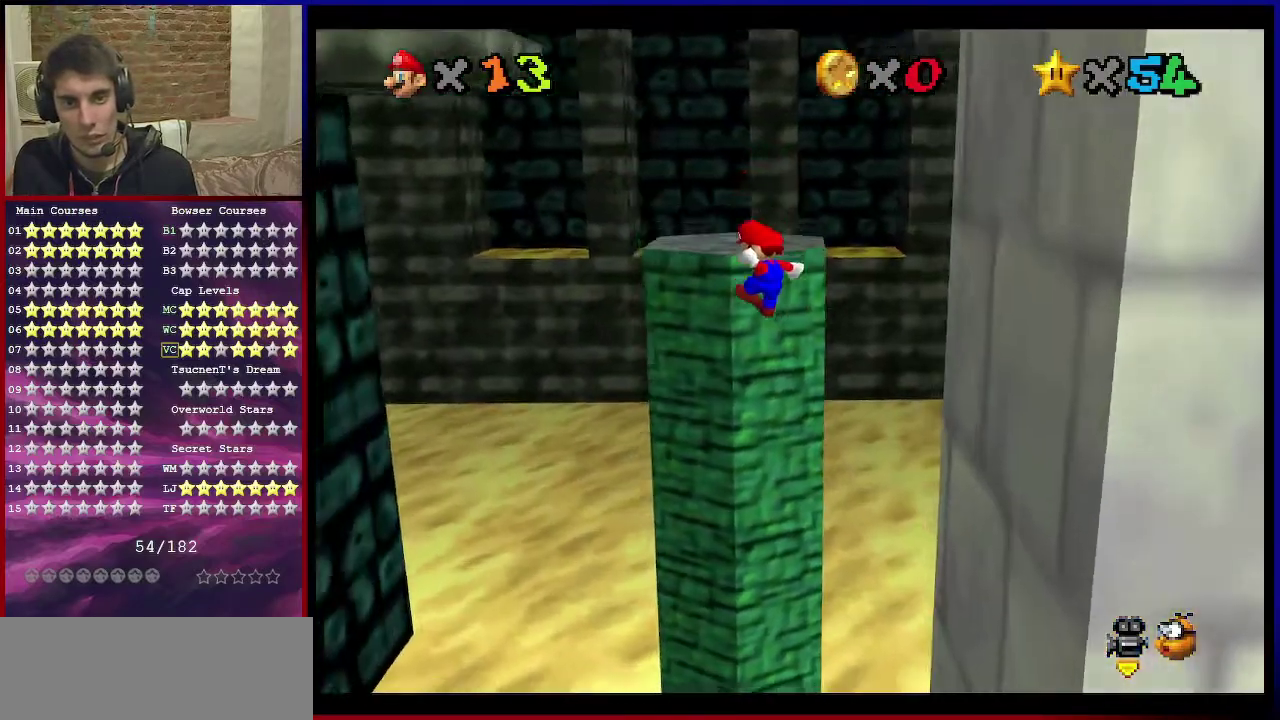
{"dt_ms": 700, "buttons": [], "left_stick": "center", "events": [[66, "A", "up"], [233, "A", "down"], [300, "left_stick", "center"], [367, "A", "up"]]}